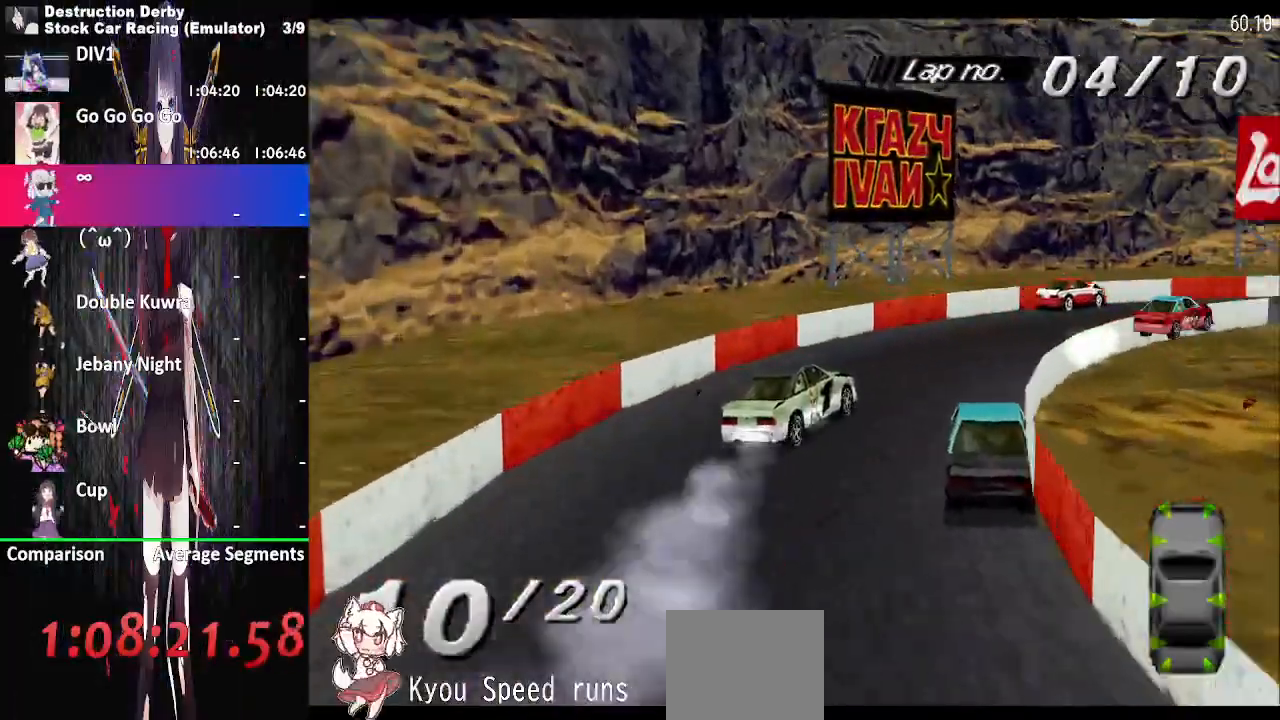
Gameplay with a controller (PlayStation layout); each line is a JSON object with the inputs held at the frame after it. "events" lists button and stick changes between this image and that frame as [ms after this image, input, new state], when the widget could be followed in between. Not read: left_stick right_stick.
{"buttons": ["CROSS", "DPAD_RIGHT"], "events": []}
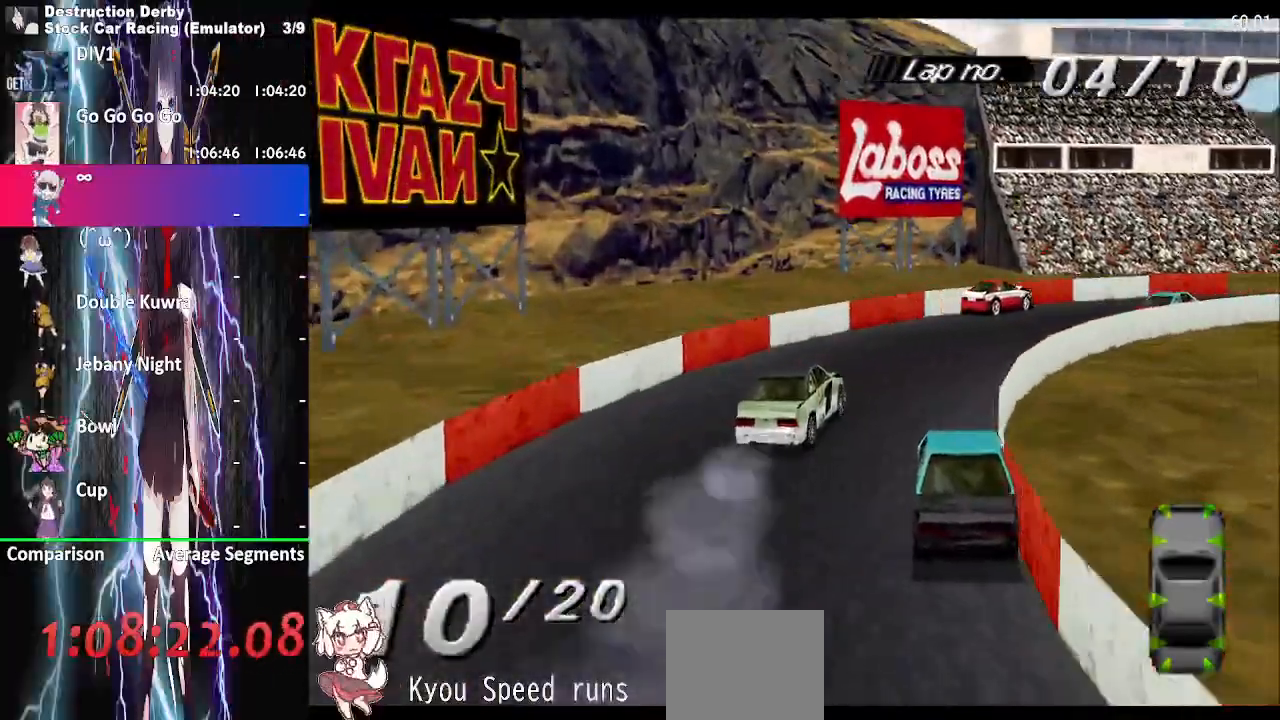
{"buttons": ["CROSS", "DPAD_RIGHT"], "events": []}
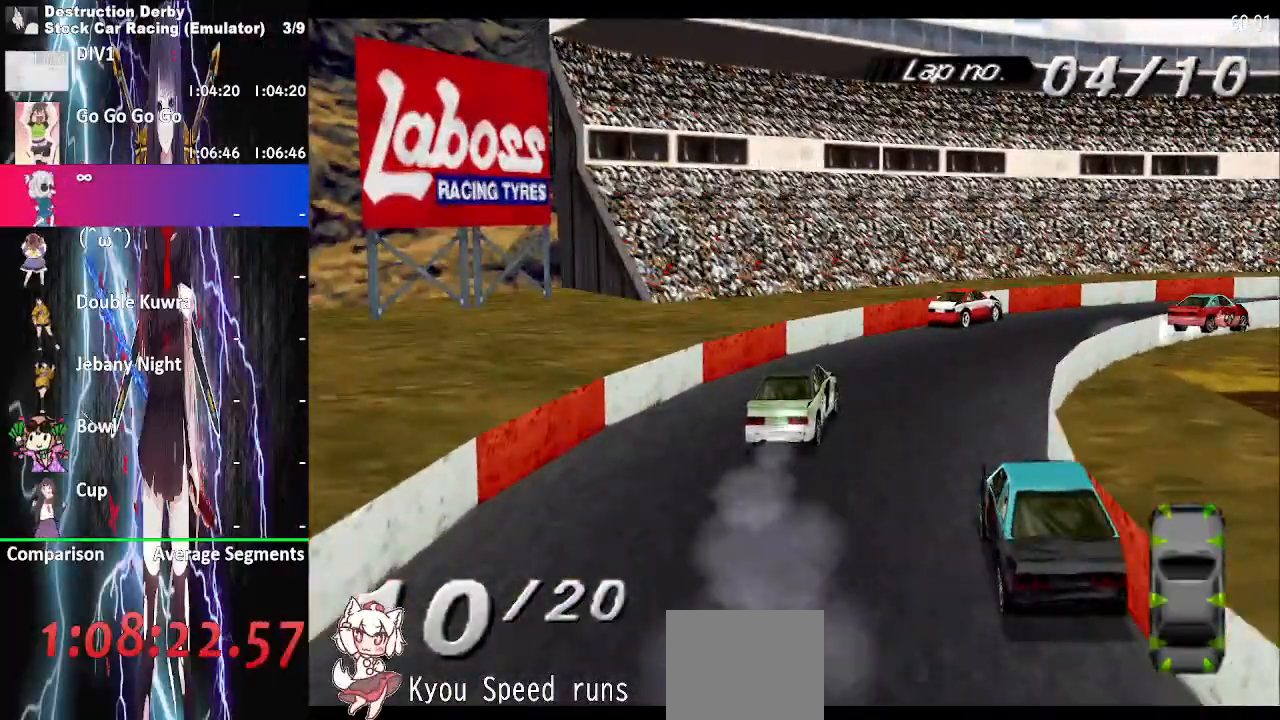
{"buttons": ["CROSS", "DPAD_RIGHT"], "events": []}
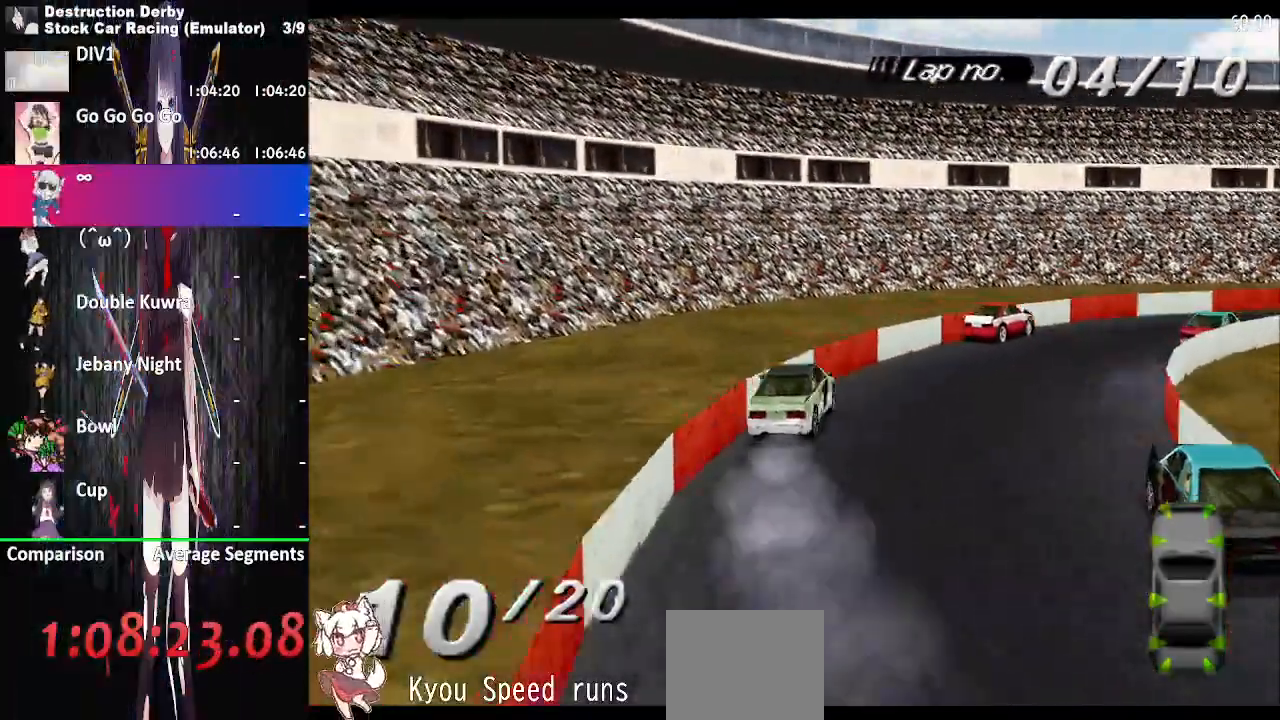
{"buttons": ["CROSS", "DPAD_RIGHT"], "events": []}
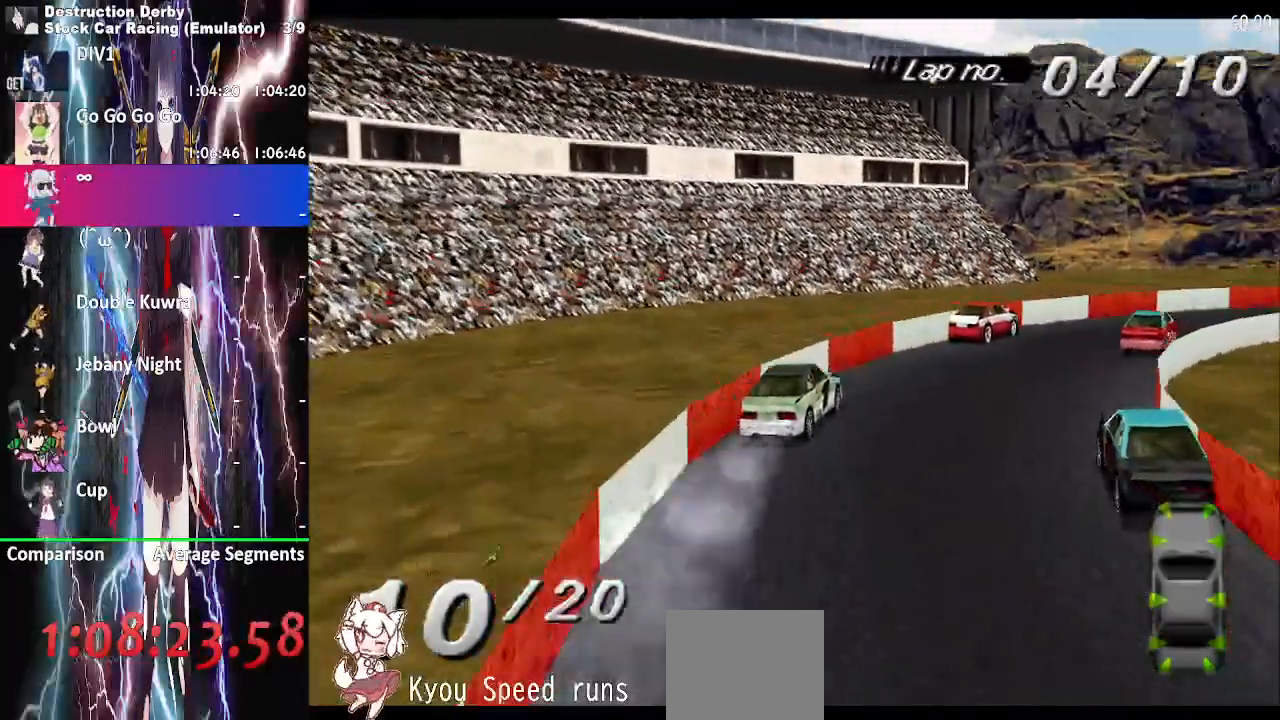
{"buttons": ["CROSS", "DPAD_RIGHT"], "events": []}
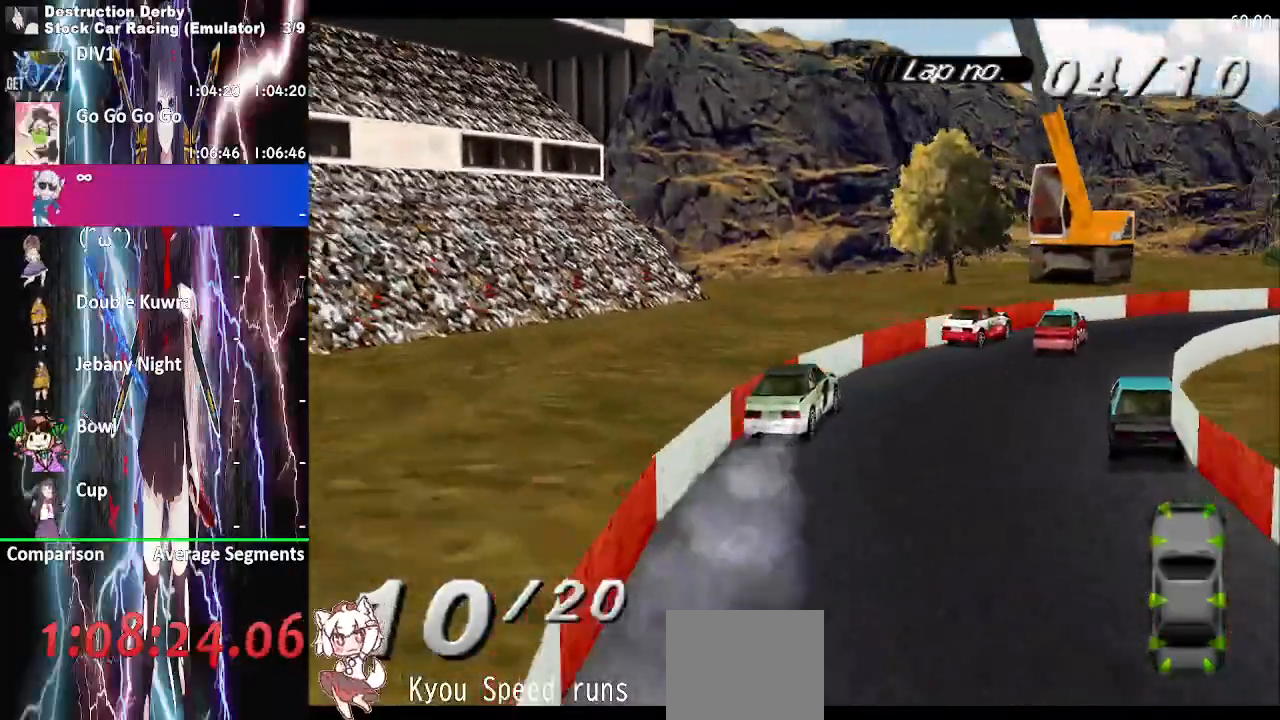
{"buttons": ["CROSS", "DPAD_RIGHT"], "events": []}
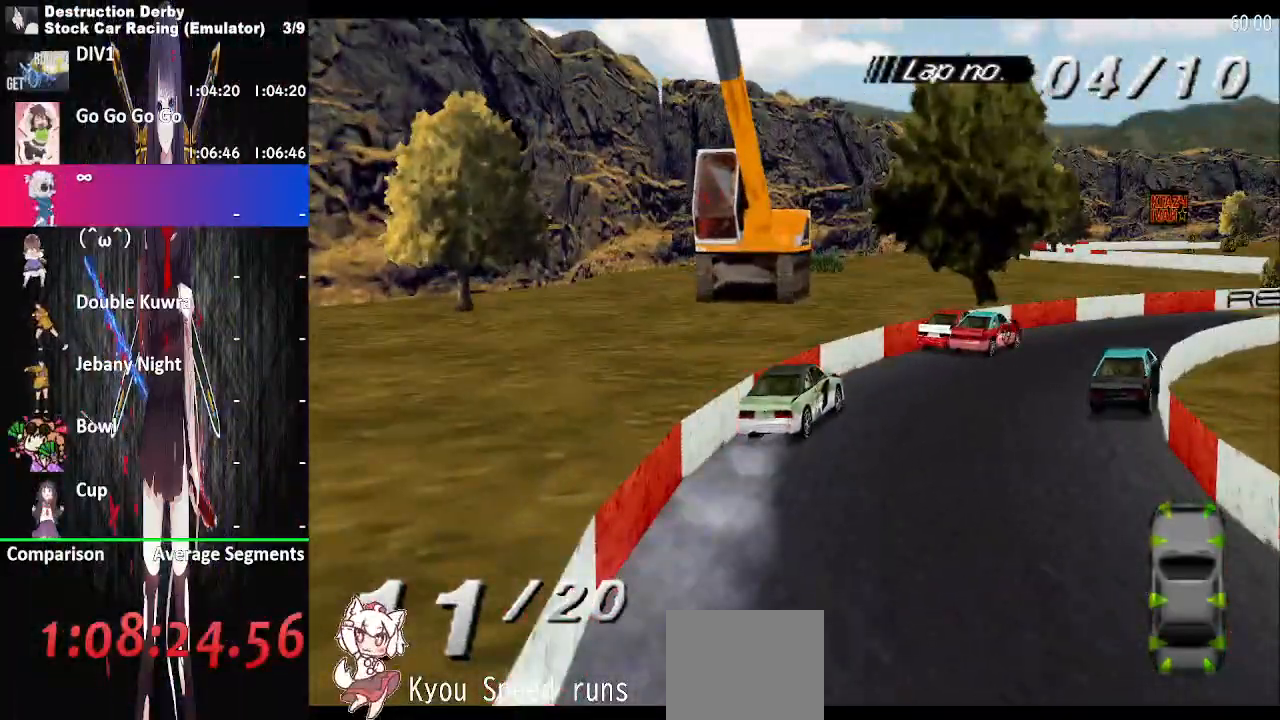
{"buttons": ["CROSS", "DPAD_RIGHT"], "events": []}
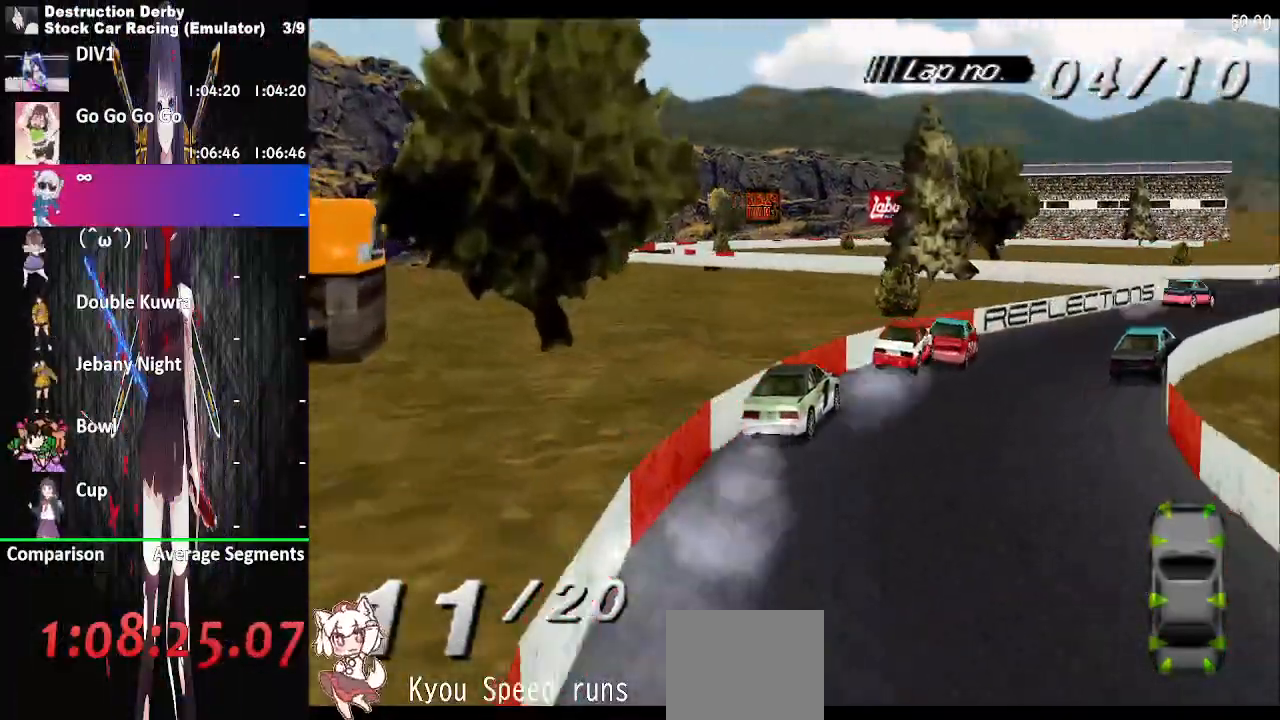
{"buttons": ["CROSS", "DPAD_RIGHT"], "events": []}